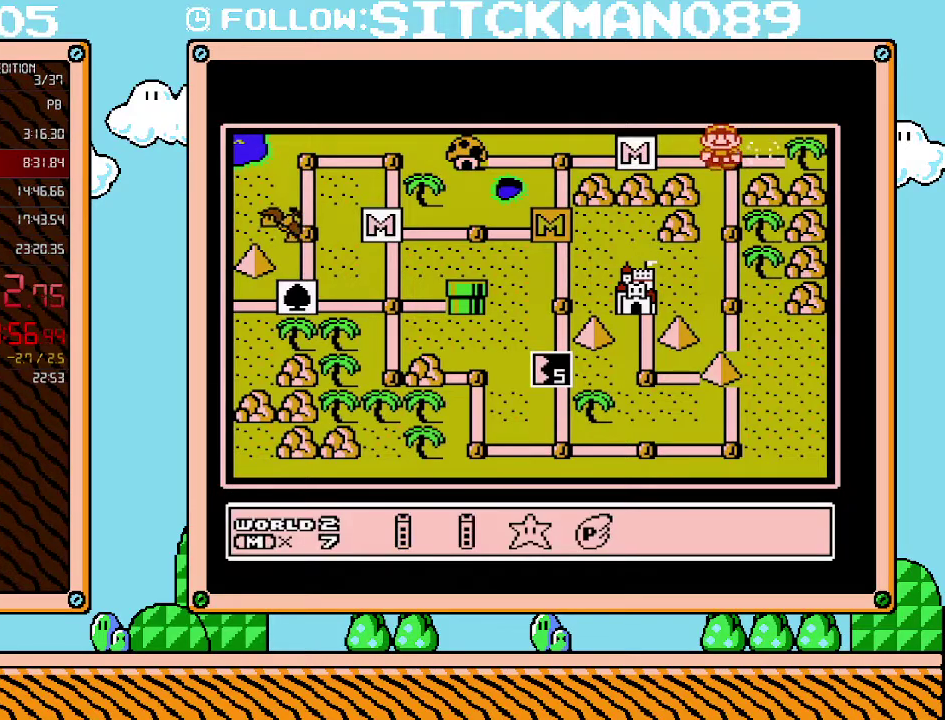
Gameplay with a controller (Nintendo layout); each line is a JSON object with the inputs held at the frame after it. "events" lists button and stick changes between this image and that frame as [ms after this image, input, new state], when the widget could be followed in between. Not read: L3 R3.
{"buttons": ["DPAD_RIGHT"], "events": [[417, "DPAD_RIGHT", "down"]]}
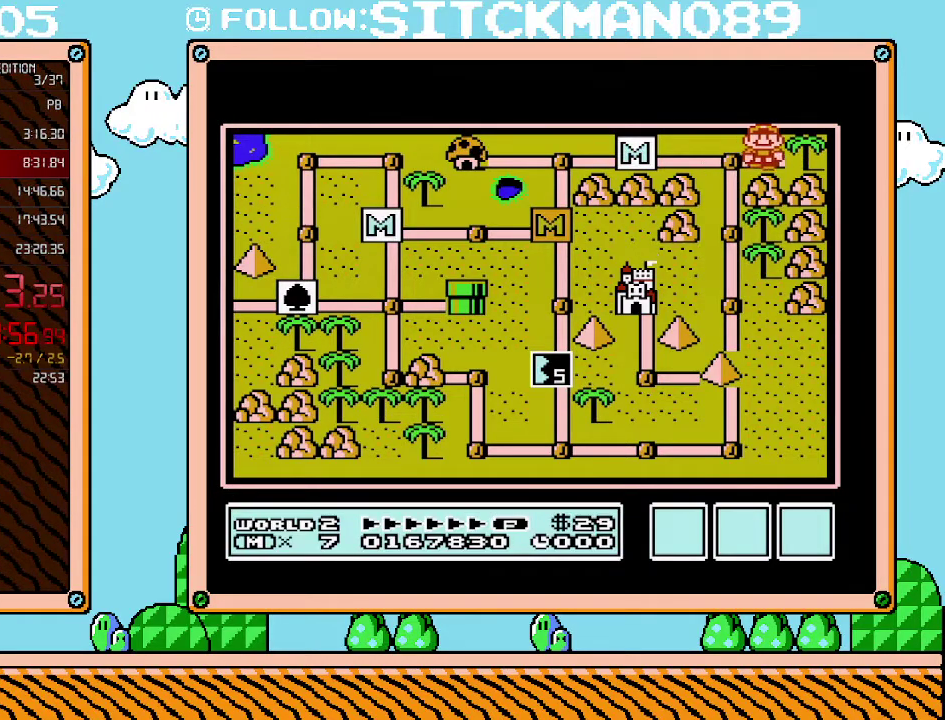
{"buttons": ["DPAD_RIGHT"], "events": [[67, "DPAD_RIGHT", "up"], [200, "DPAD_RIGHT", "down"]]}
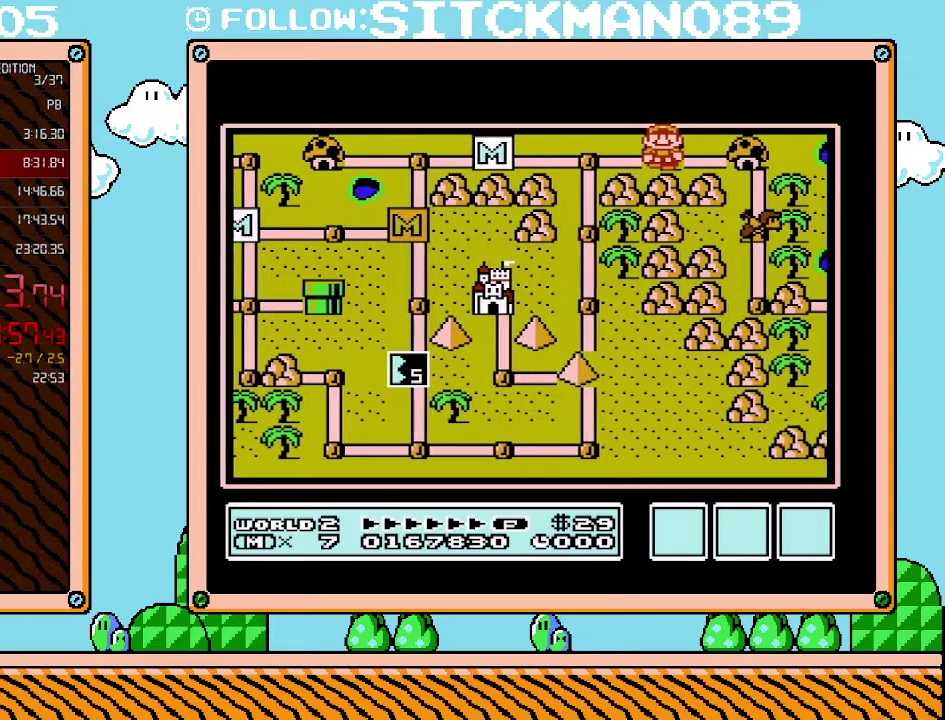
{"buttons": ["DPAD_RIGHT"], "events": []}
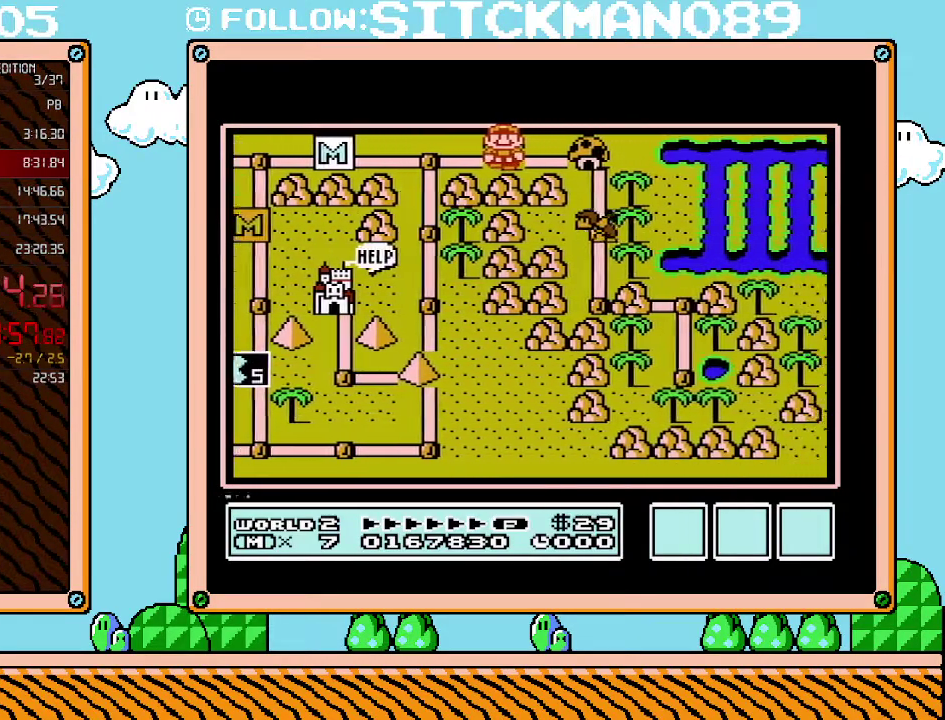
{"buttons": ["DPAD_DOWN"], "events": [[417, "DPAD_DOWN", "down"], [450, "DPAD_RIGHT", "up"]]}
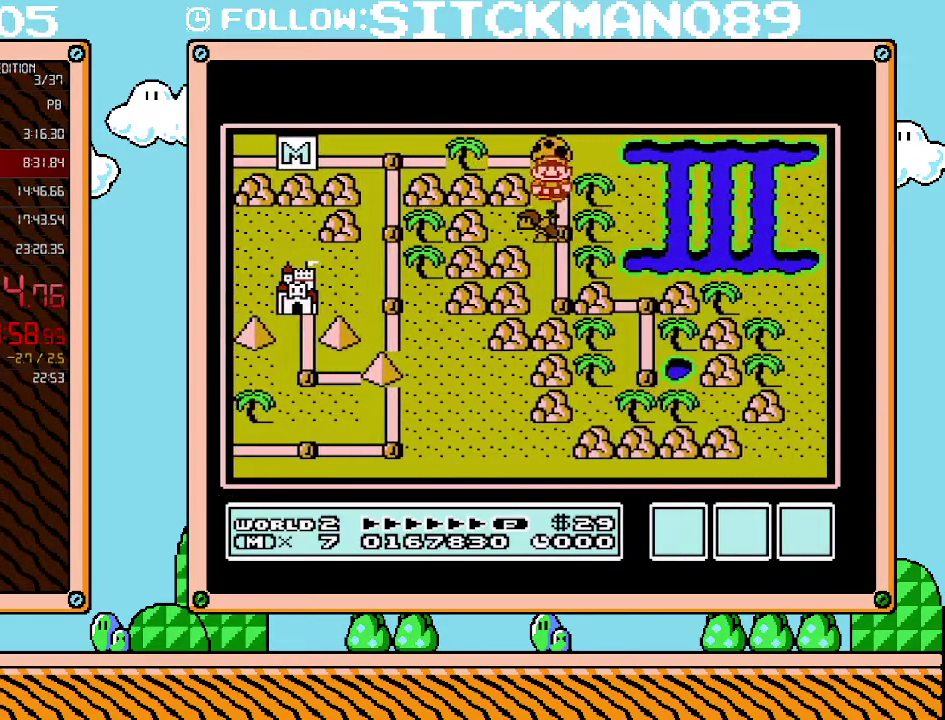
{"buttons": ["DPAD_DOWN"], "events": []}
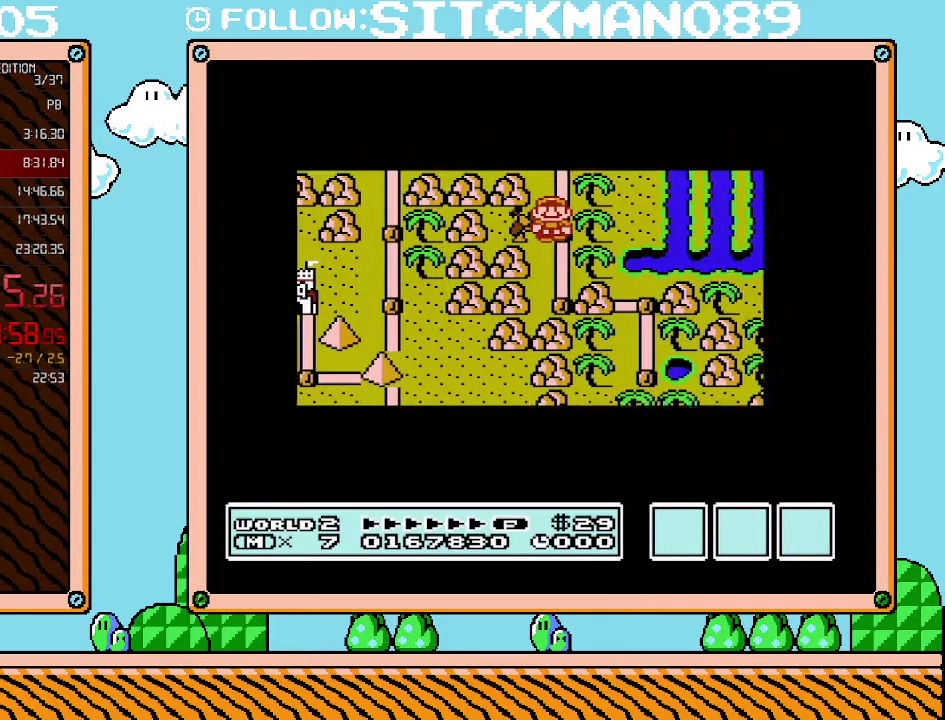
{"buttons": ["DPAD_DOWN"], "events": []}
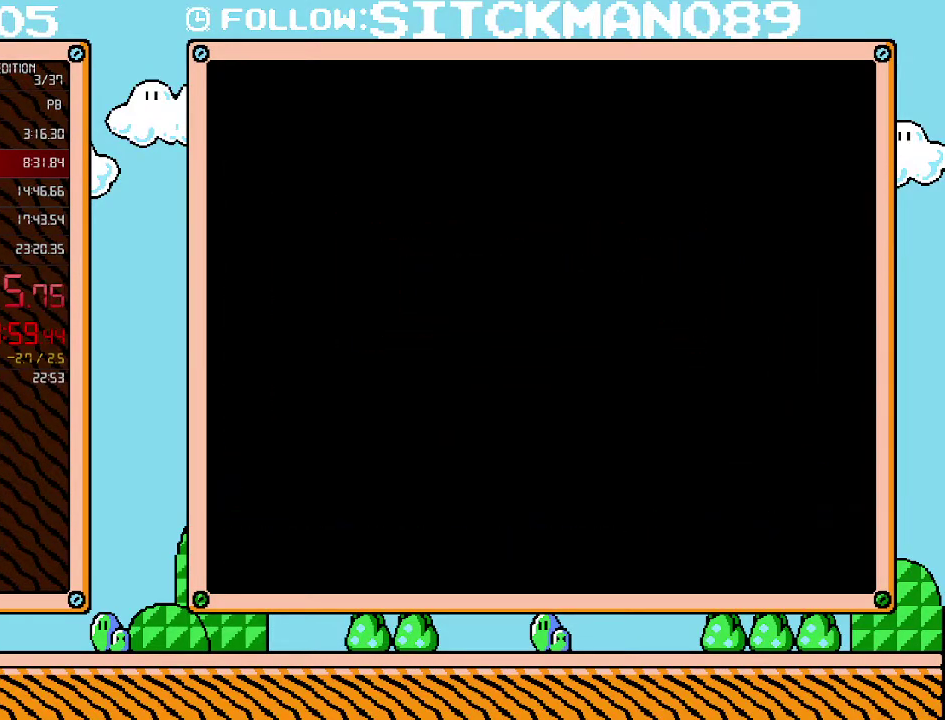
{"buttons": ["B", "DPAD_RIGHT"], "events": [[233, "B", "down"], [233, "DPAD_DOWN", "up"], [233, "DPAD_RIGHT", "down"]]}
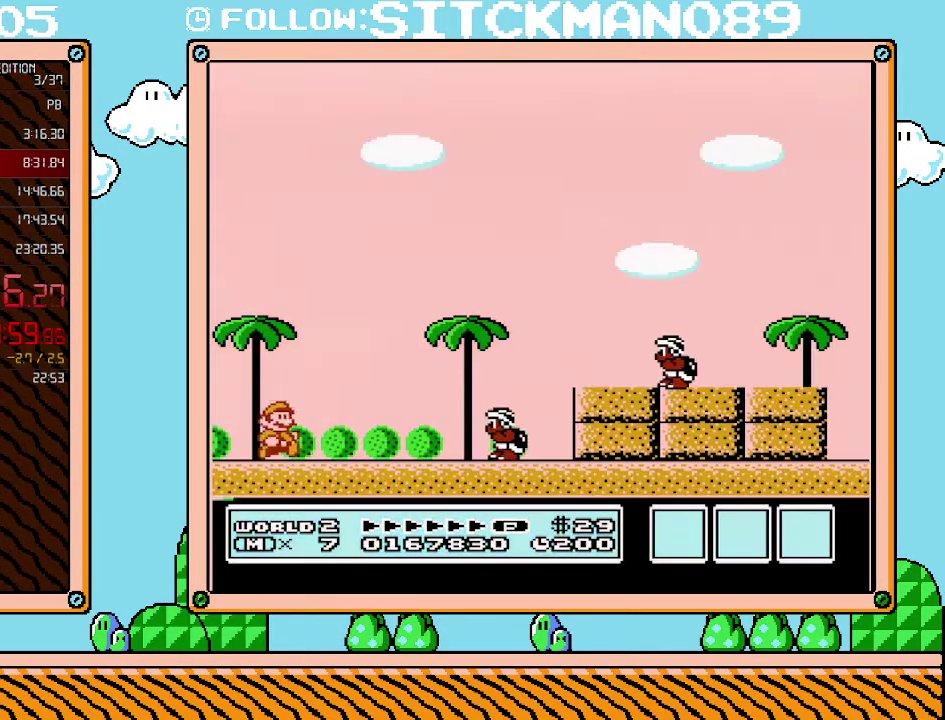
{"buttons": ["A", "B", "DPAD_RIGHT"], "events": [[283, "A", "down"]]}
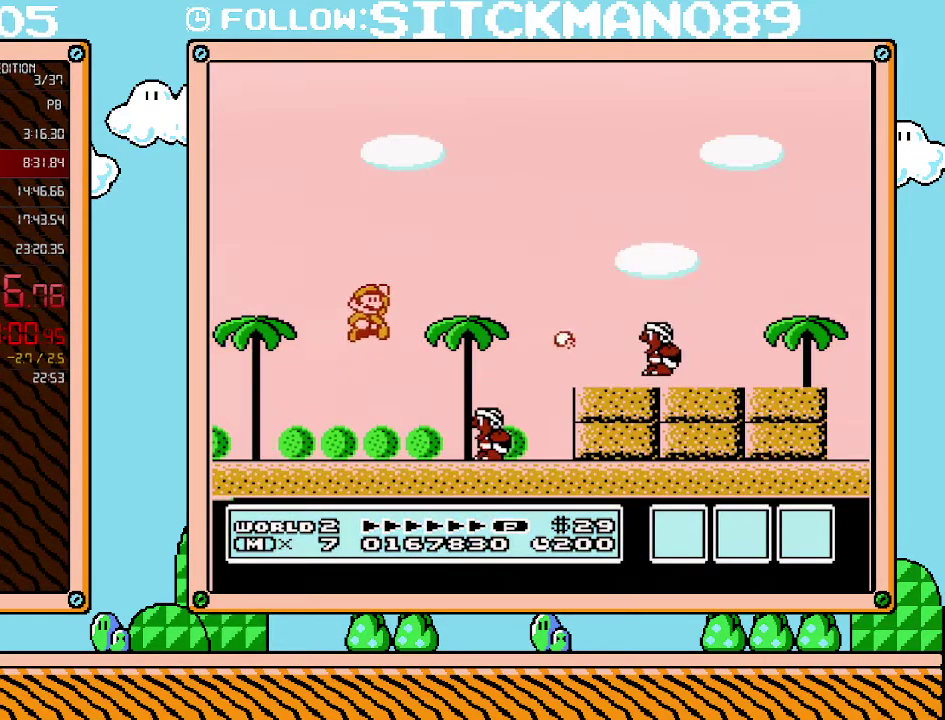
{"buttons": ["A", "B", "DPAD_RIGHT"], "events": [[133, "A", "up"], [217, "DPAD_LEFT", "down"], [217, "DPAD_RIGHT", "up"], [283, "A", "down"], [383, "DPAD_LEFT", "up"], [500, "DPAD_RIGHT", "down"]]}
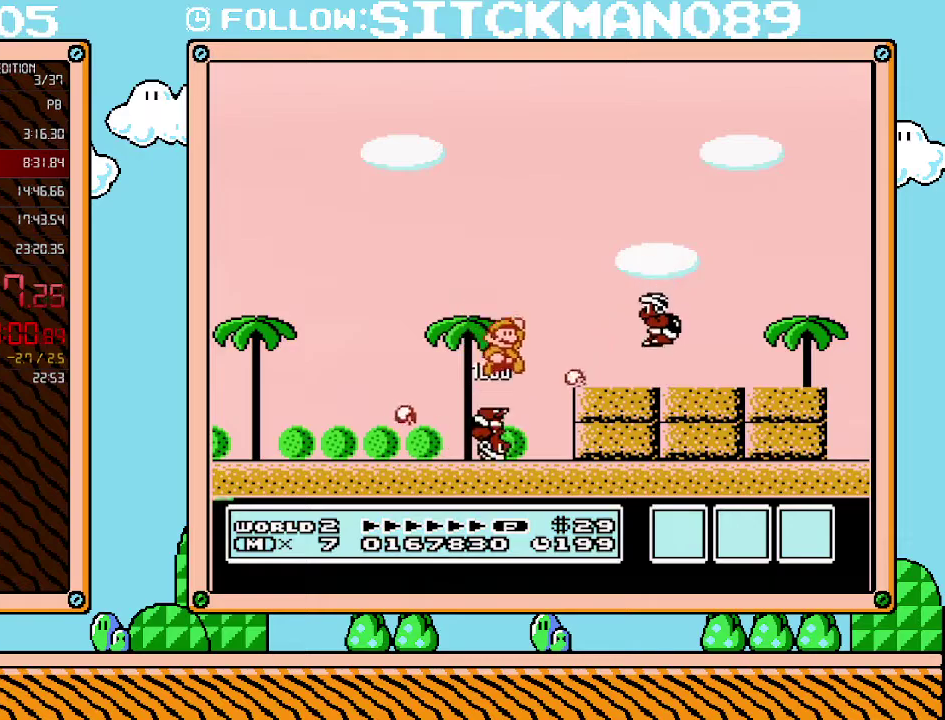
{"buttons": ["B", "DPAD_LEFT"], "events": [[317, "A", "up"], [417, "DPAD_RIGHT", "up"], [483, "DPAD_LEFT", "down"]]}
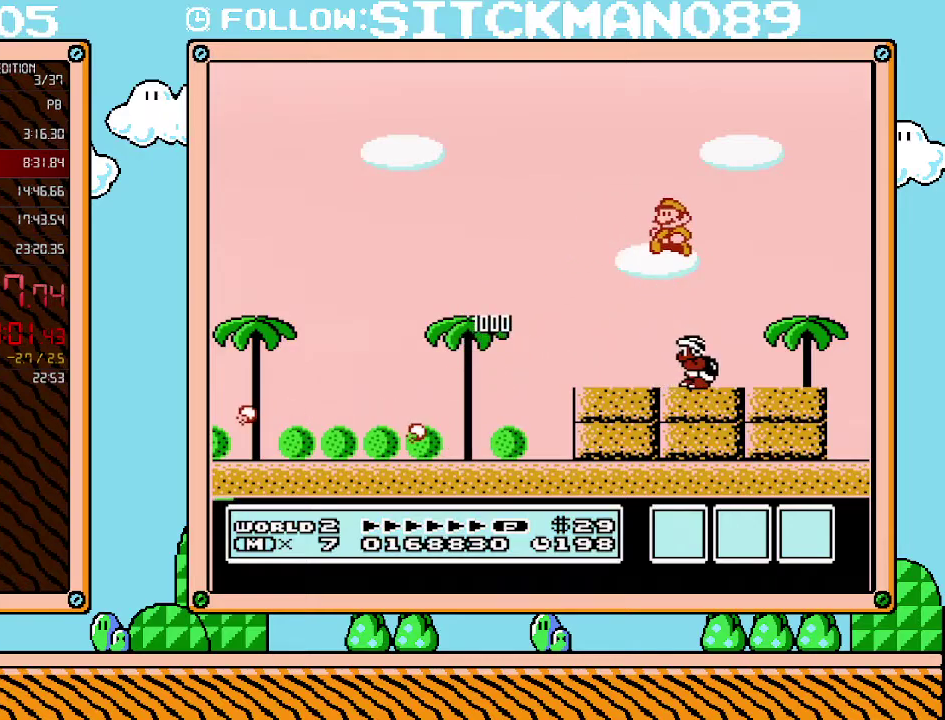
{"buttons": ["B", "DPAD_LEFT"], "events": [[217, "DPAD_LEFT", "up"], [383, "DPAD_LEFT", "down"]]}
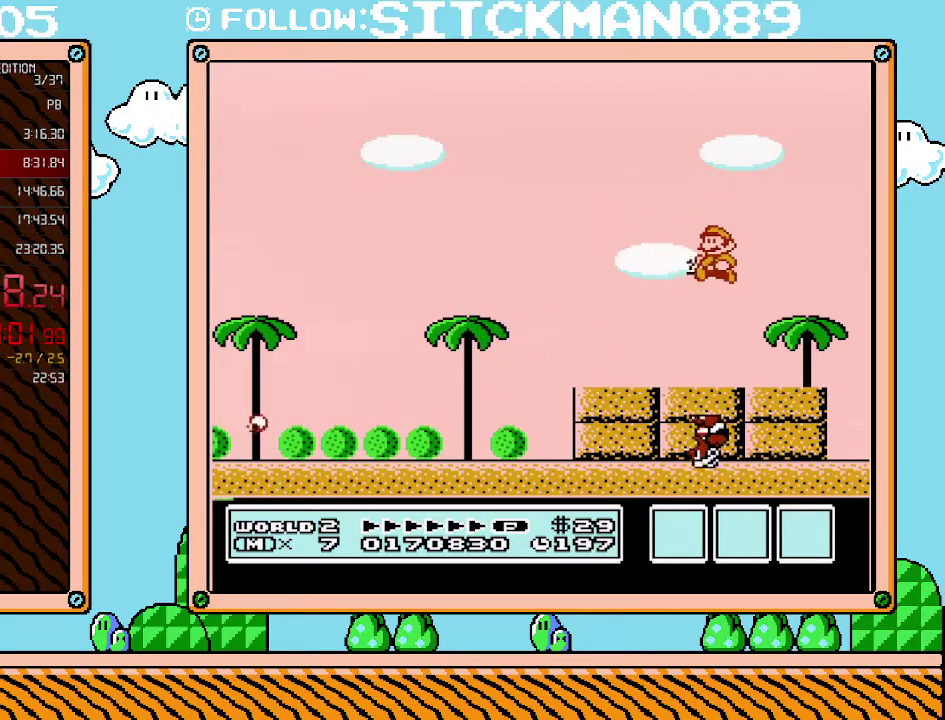
{"buttons": ["B", "DPAD_UP"], "events": [[500, "DPAD_LEFT", "up"], [500, "DPAD_UP", "down"]]}
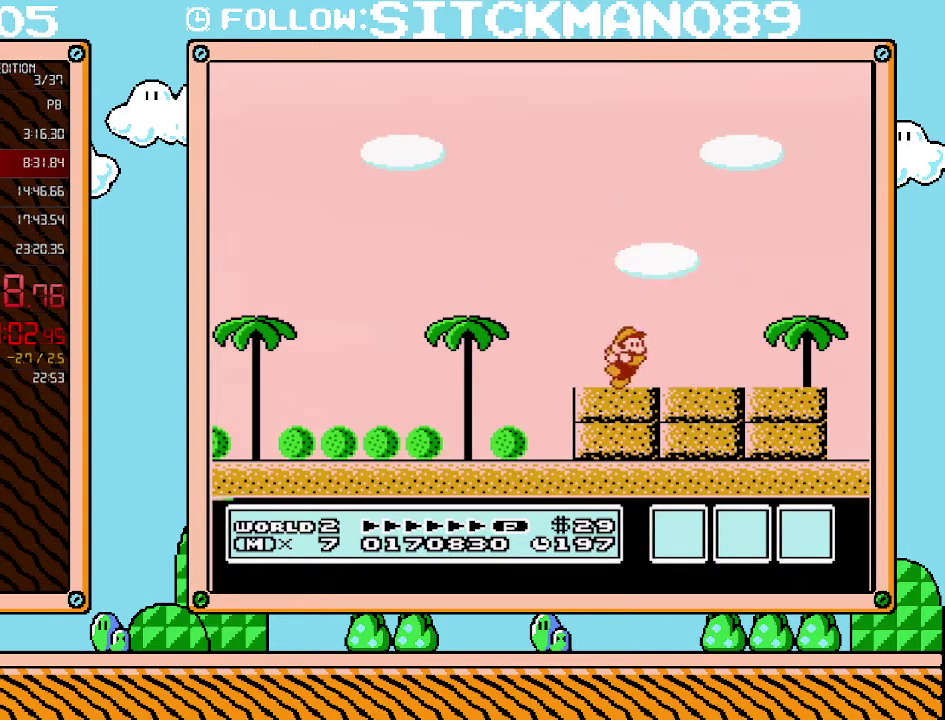
{"buttons": ["B", "DPAD_LEFT"], "events": [[33, "DPAD_RIGHT", "down"], [100, "DPAD_LEFT", "down"], [100, "DPAD_RIGHT", "up"], [133, "DPAD_UP", "up"]]}
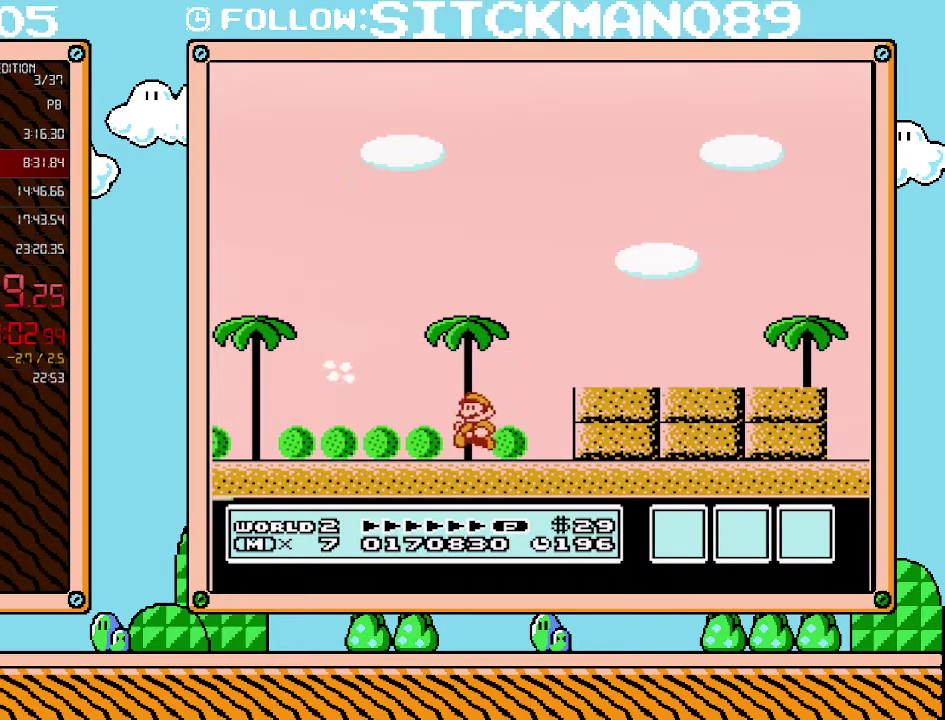
{"buttons": ["A", "B"], "events": [[317, "A", "down"], [450, "DPAD_LEFT", "up"]]}
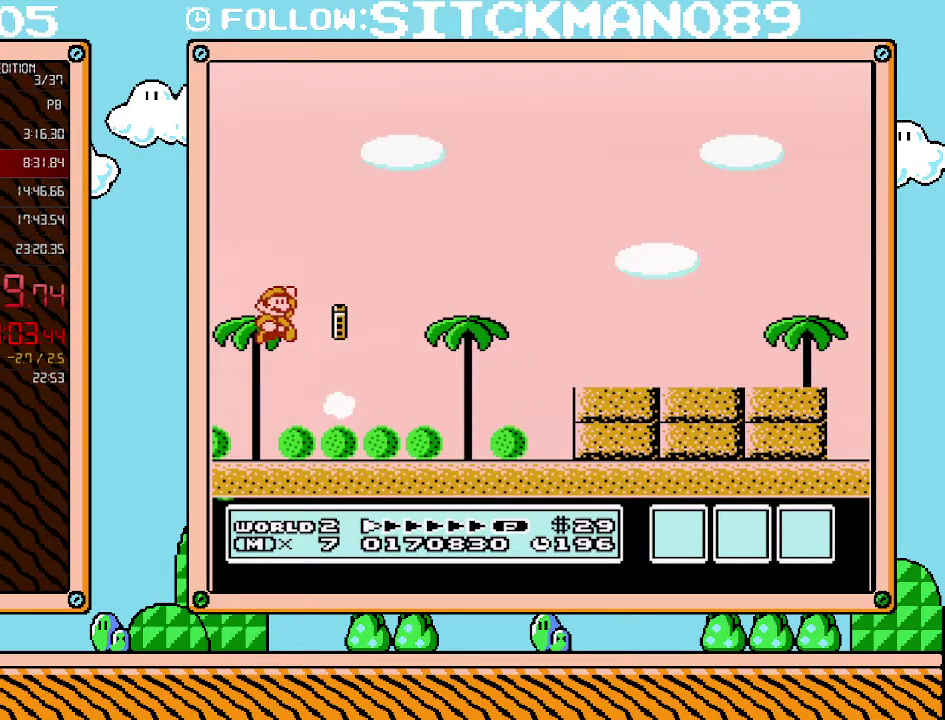
{"buttons": ["B", "DPAD_RIGHT"], "events": [[33, "DPAD_RIGHT", "down"], [483, "A", "up"]]}
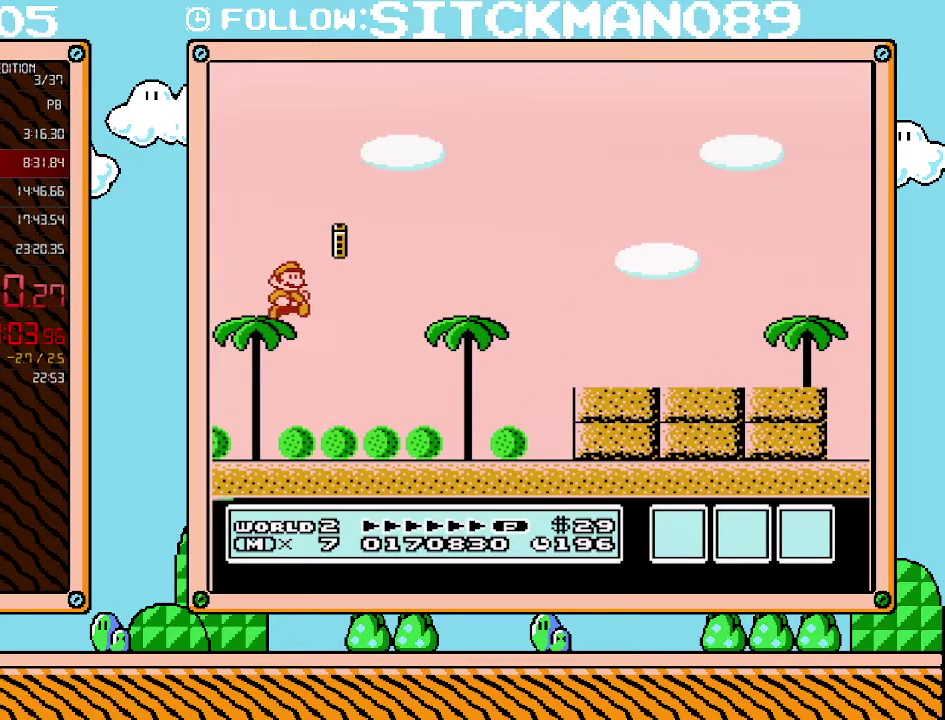
{"buttons": ["B", "DPAD_RIGHT"], "events": []}
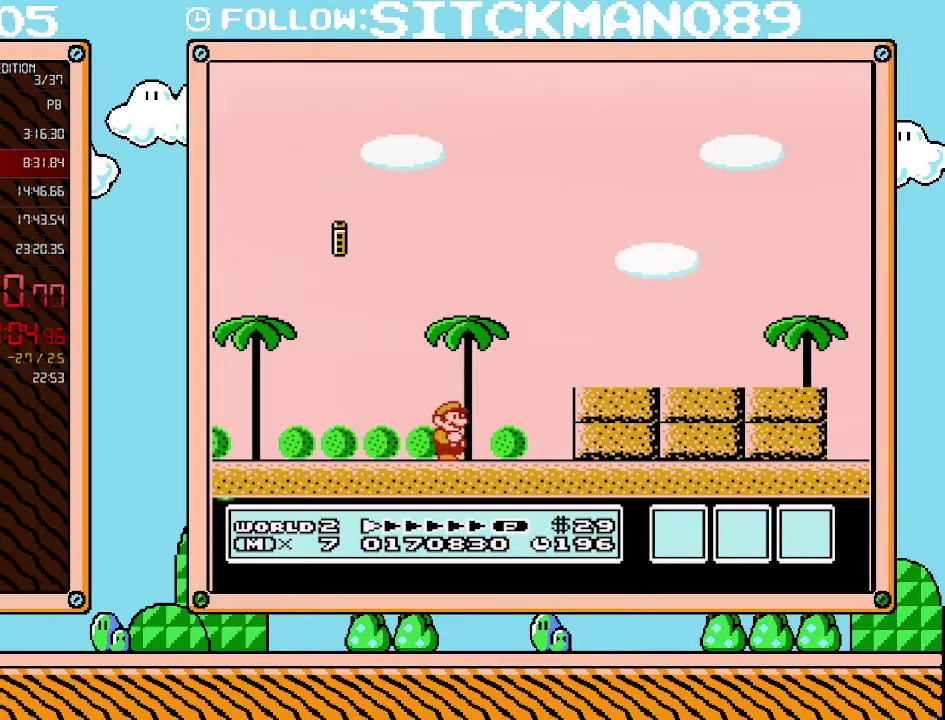
{"buttons": ["B", "DPAD_RIGHT"], "events": [[133, "A", "down"], [200, "A", "up"]]}
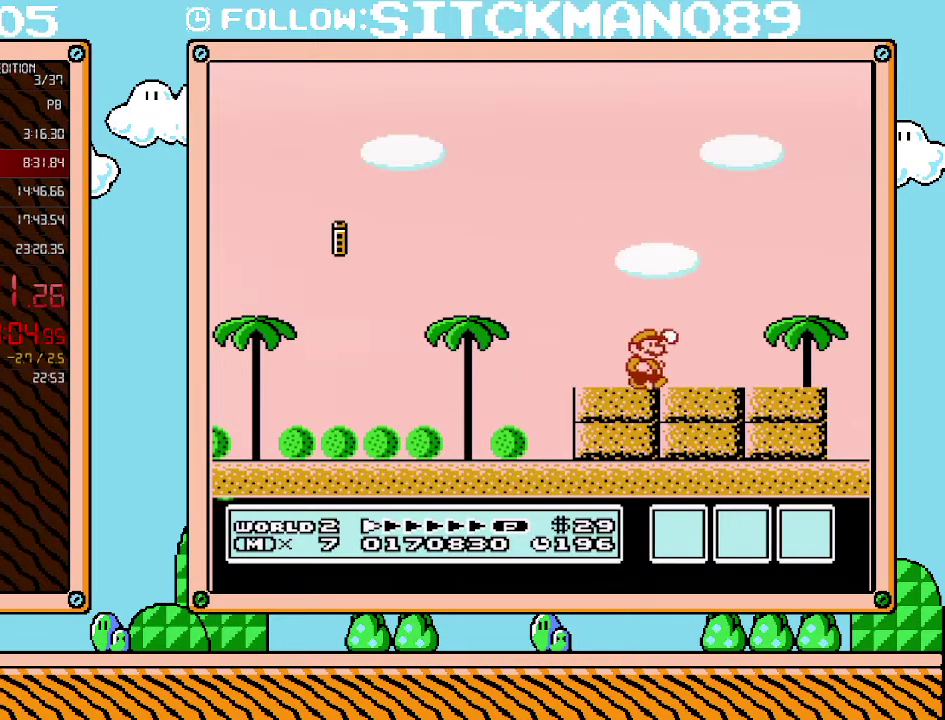
{"buttons": ["A", "B", "DPAD_LEFT"], "events": [[500, "A", "down"], [500, "DPAD_LEFT", "down"], [500, "DPAD_RIGHT", "up"]]}
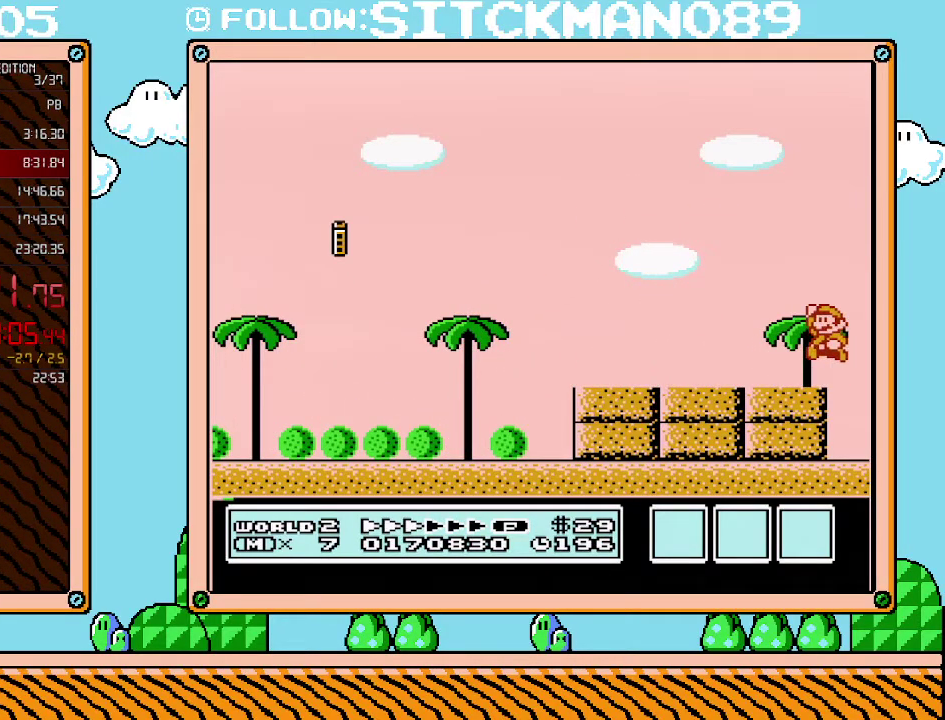
{"buttons": ["B", "DPAD_LEFT"], "events": [[67, "A", "up"]]}
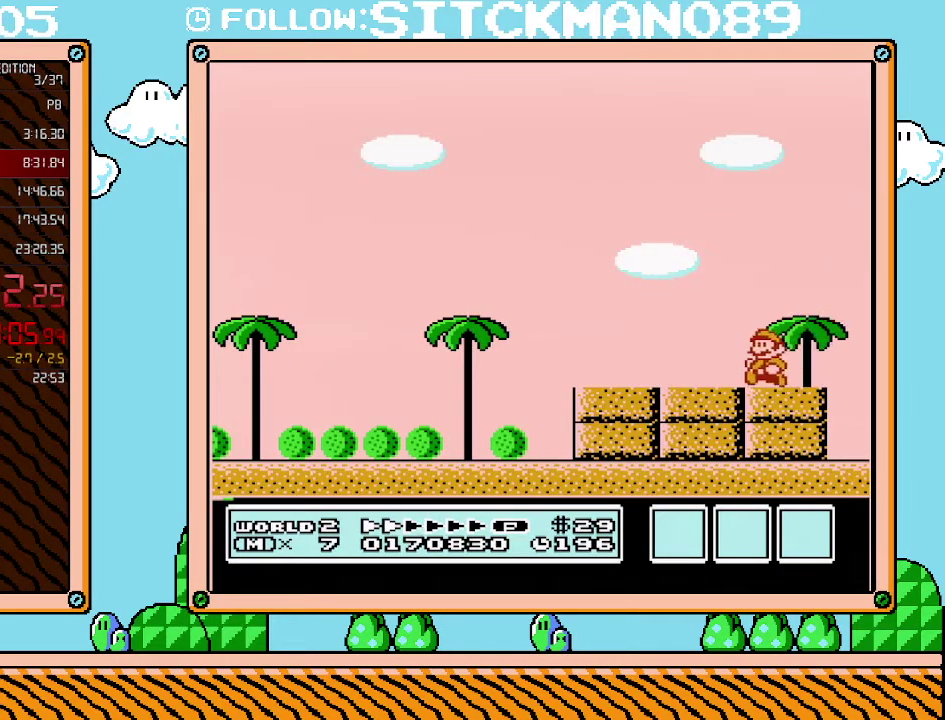
{"buttons": ["B", "DPAD_LEFT"], "events": []}
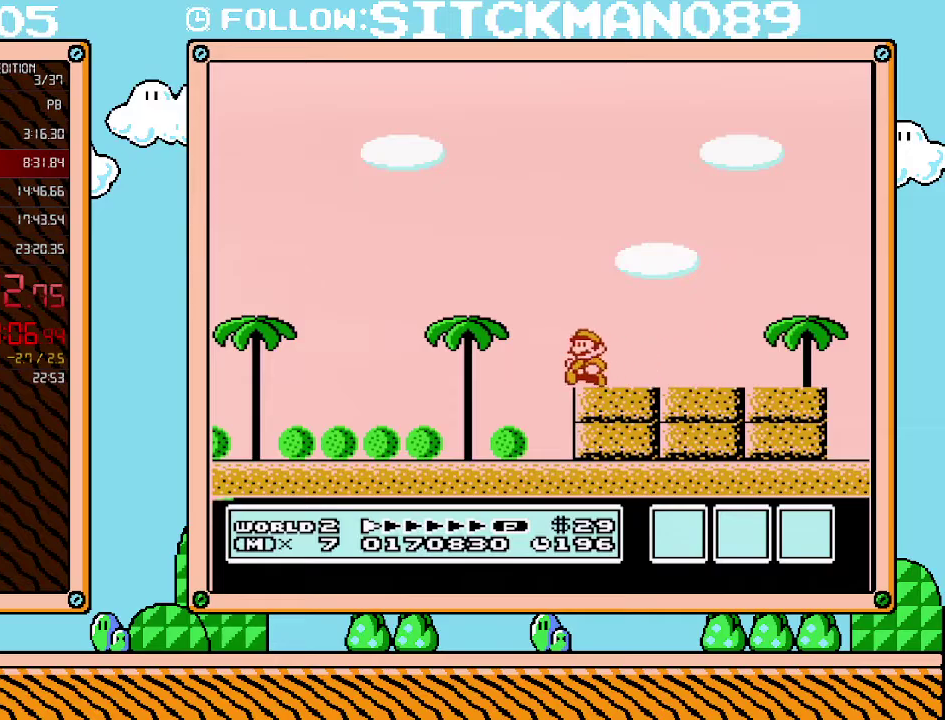
{"buttons": ["B", "DPAD_LEFT"], "events": []}
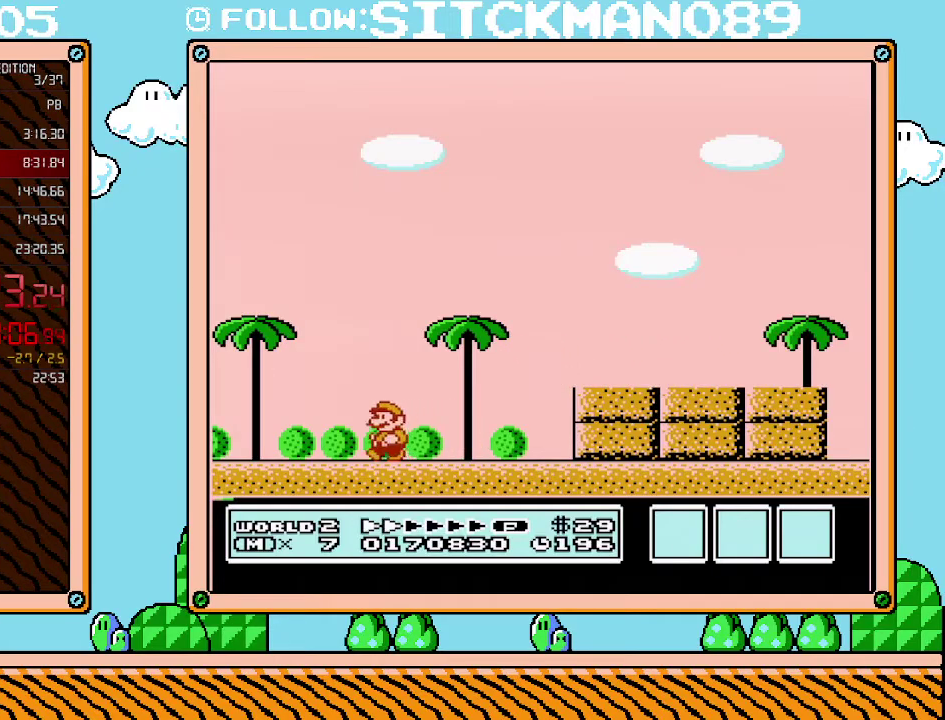
{"buttons": ["A", "B"], "events": [[383, "A", "down"], [450, "DPAD_LEFT", "up"]]}
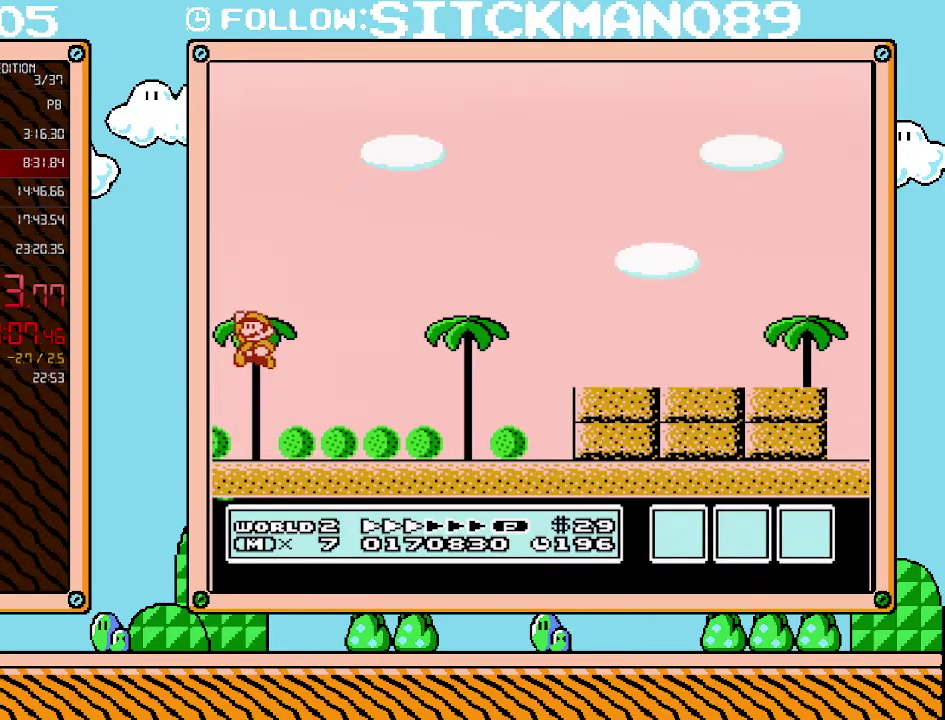
{"buttons": [], "events": [[33, "A", "up"], [67, "B", "up"], [133, "B", "down"], [200, "B", "up"], [233, "B", "down"], [500, "B", "up"]]}
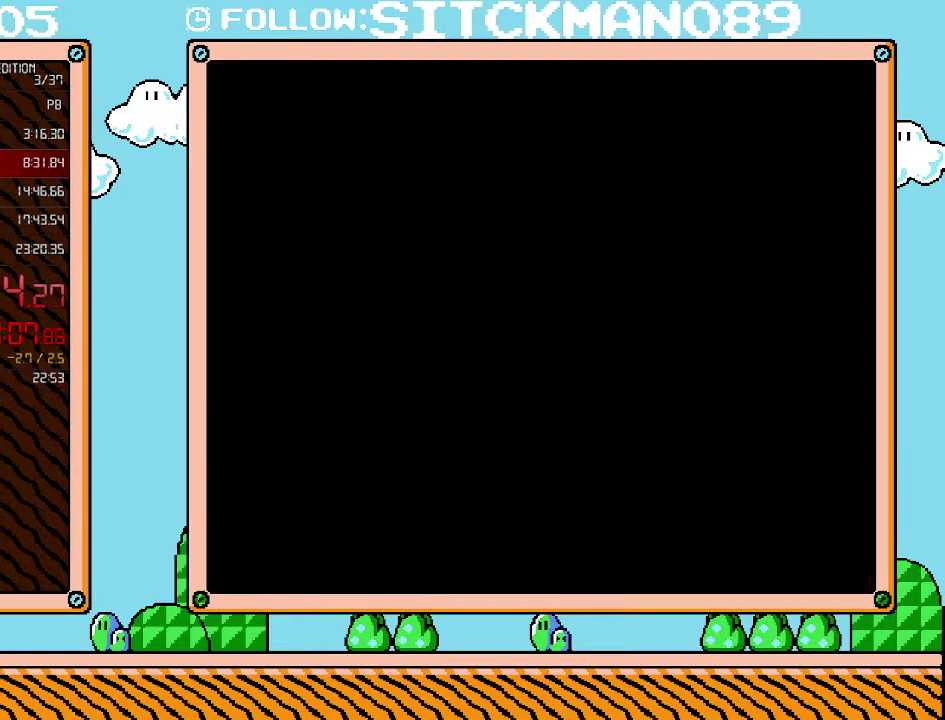
{"buttons": [], "events": [[33, "B", "down"], [100, "B", "up"]]}
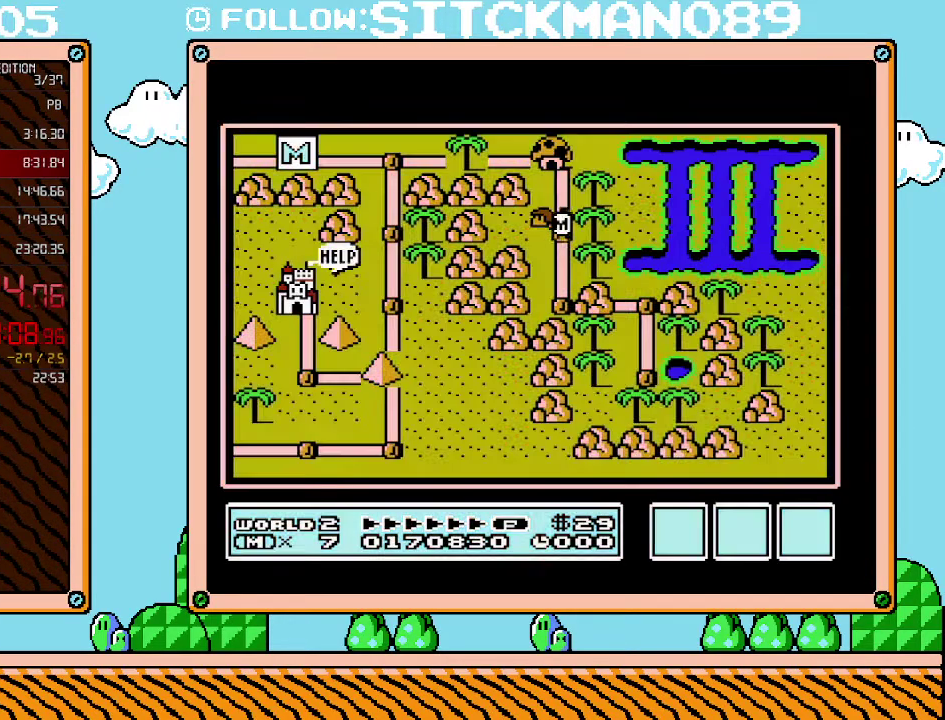
{"buttons": [], "events": []}
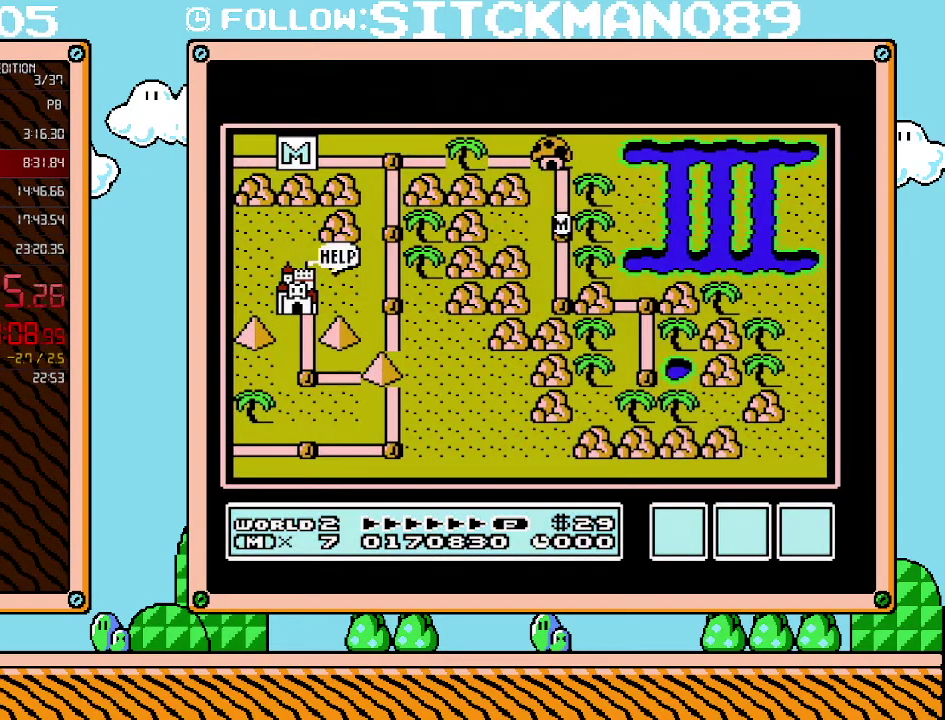
{"buttons": [], "events": []}
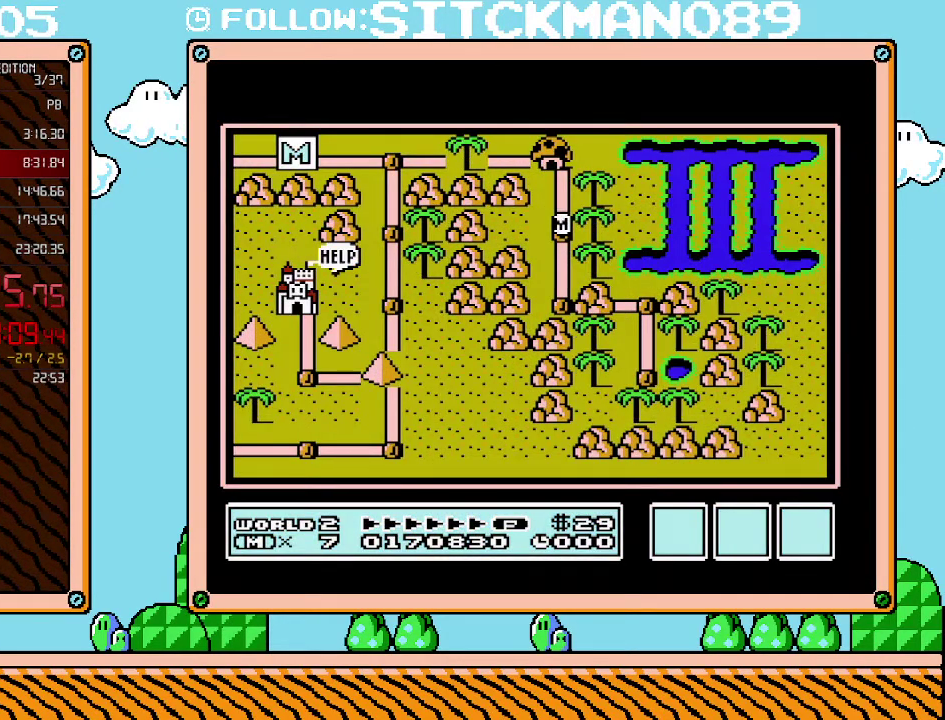
{"buttons": ["DPAD_UP"], "events": [[383, "DPAD_UP", "down"]]}
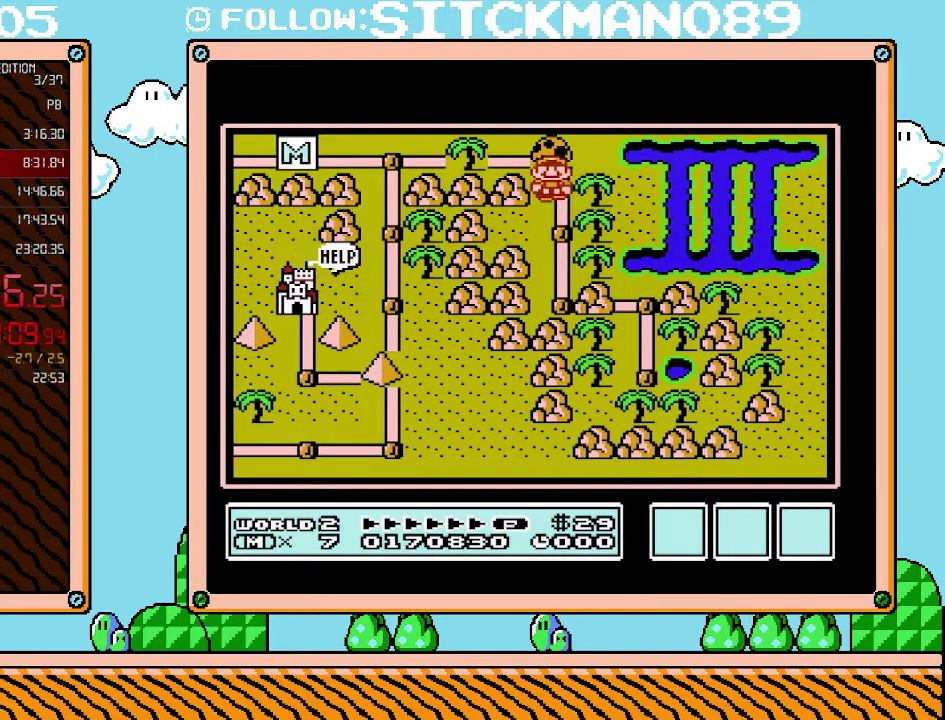
{"buttons": [], "events": [[67, "DPAD_UP", "up"], [217, "DPAD_LEFT", "down"], [383, "DPAD_LEFT", "up"]]}
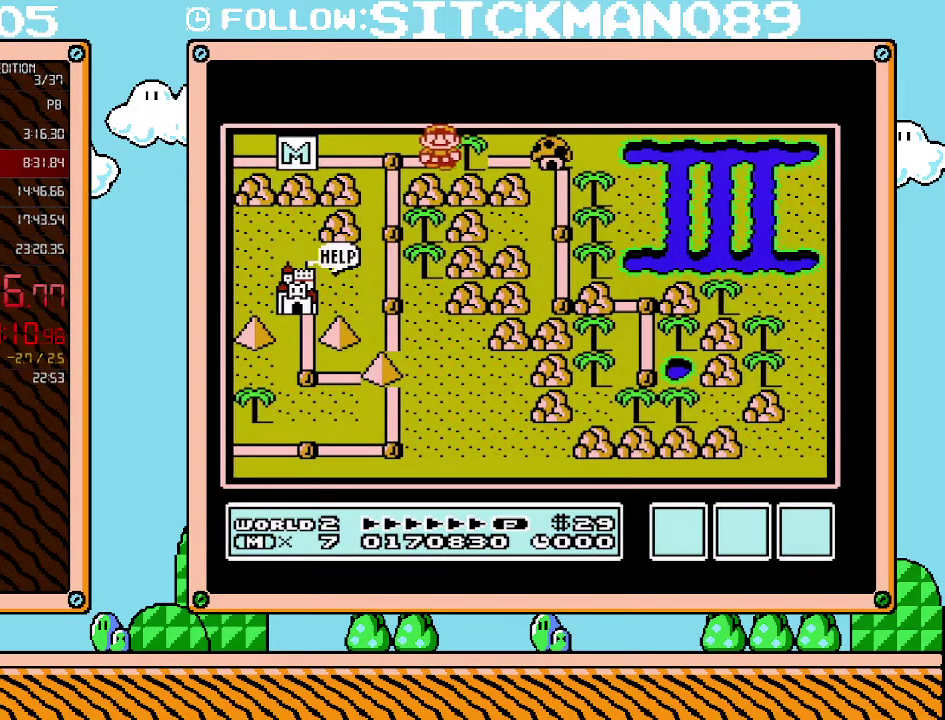
{"buttons": [], "events": [[17, "DPAD_LEFT", "down"], [167, "DPAD_LEFT", "up"], [317, "DPAD_DOWN", "down"], [500, "DPAD_DOWN", "up"]]}
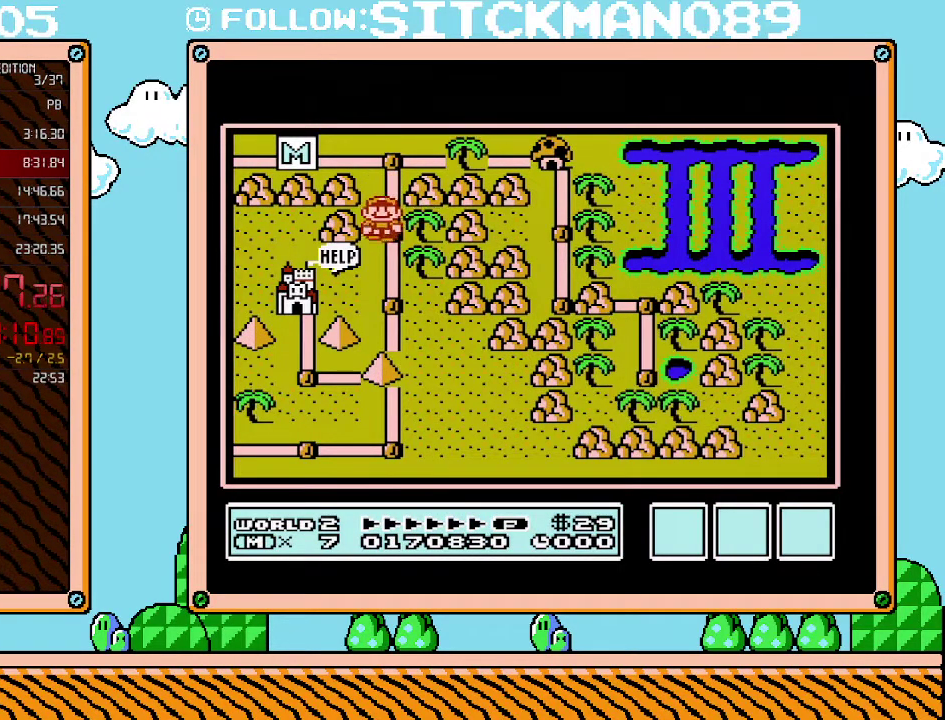
{"buttons": ["DPAD_DOWN"], "events": [[133, "DPAD_DOWN", "down"], [283, "DPAD_DOWN", "up"], [450, "DPAD_DOWN", "down"]]}